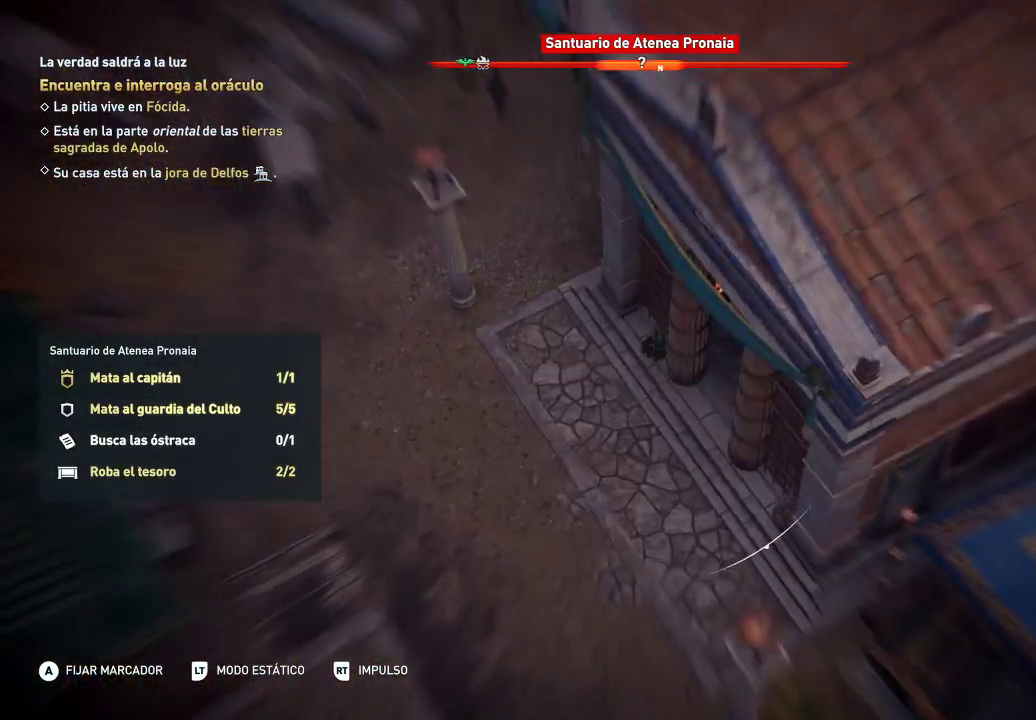
Gameplay with a controller (Xbox layout); each line is a JSON object with the inputs held at the frame after it. "events" lists button and stick changes between this image and that frame as [ms after this image, input, new state], when the widget could be followed in between. Not read: L3 R3.
{"buttons": ["L2"], "left_stick": "up", "right_stick": "right", "events": [[417, "right_stick", "right"]]}
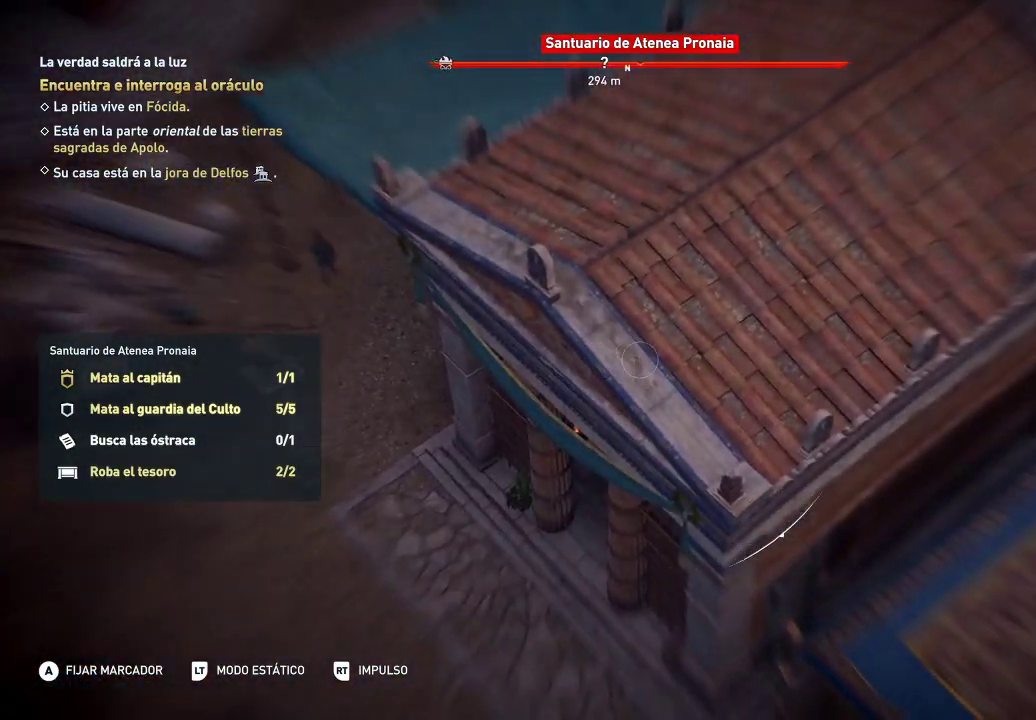
{"buttons": ["L2"], "left_stick": "up", "right_stick": "right", "events": []}
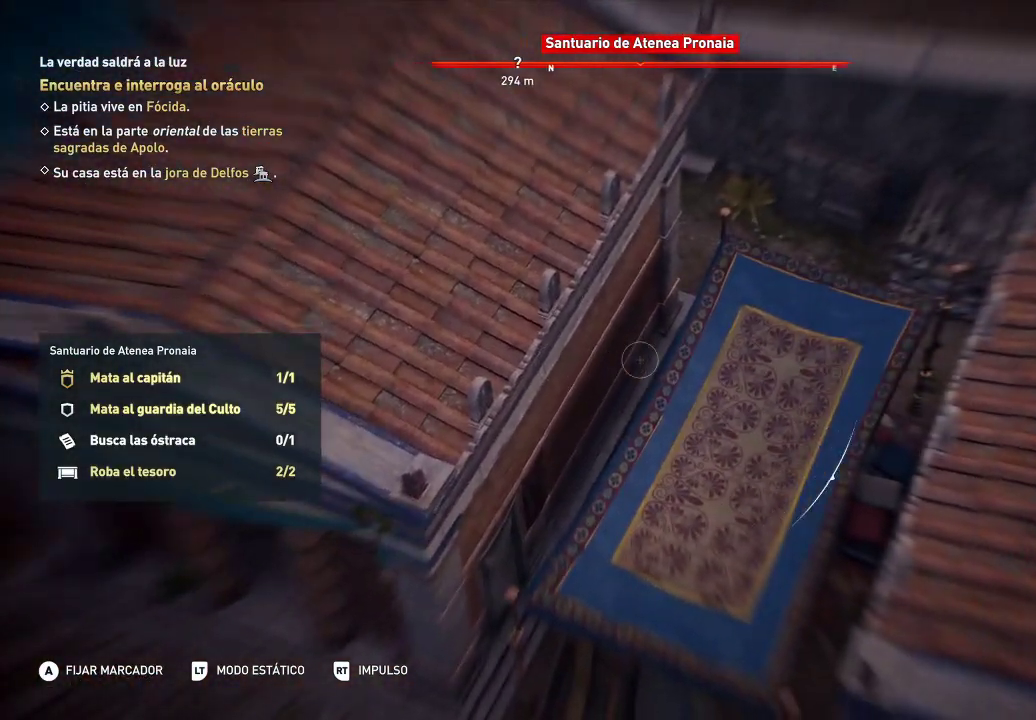
{"buttons": ["L2"], "left_stick": "up", "right_stick": "up-right", "events": [[283, "right_stick", "up-right"]]}
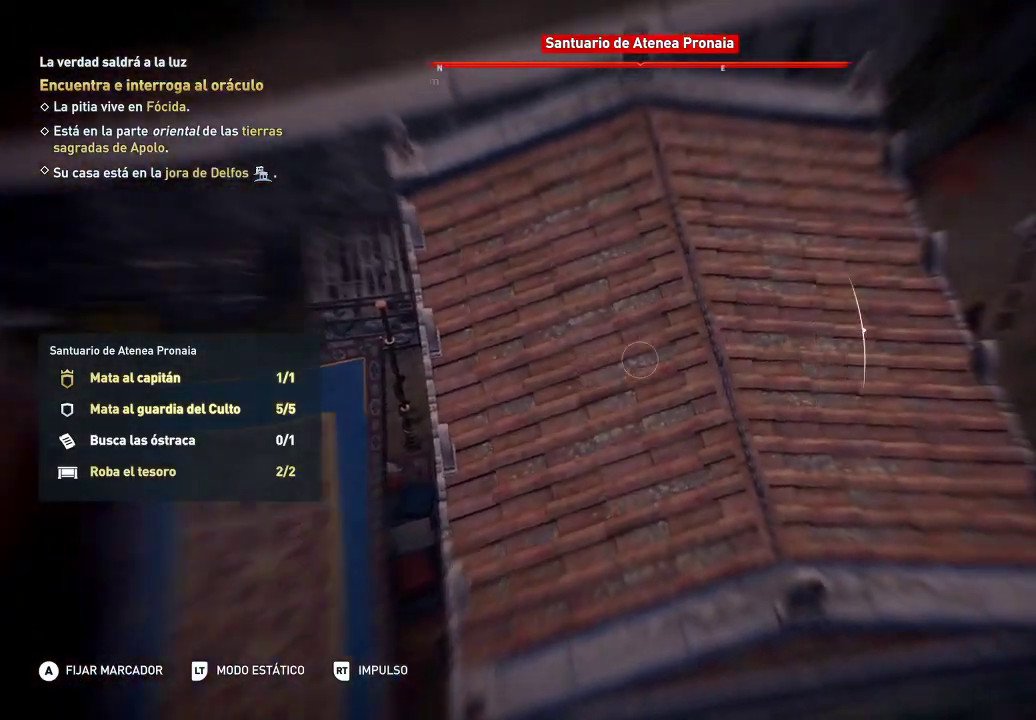
{"buttons": ["L2"], "left_stick": "up", "right_stick": "up-right", "events": []}
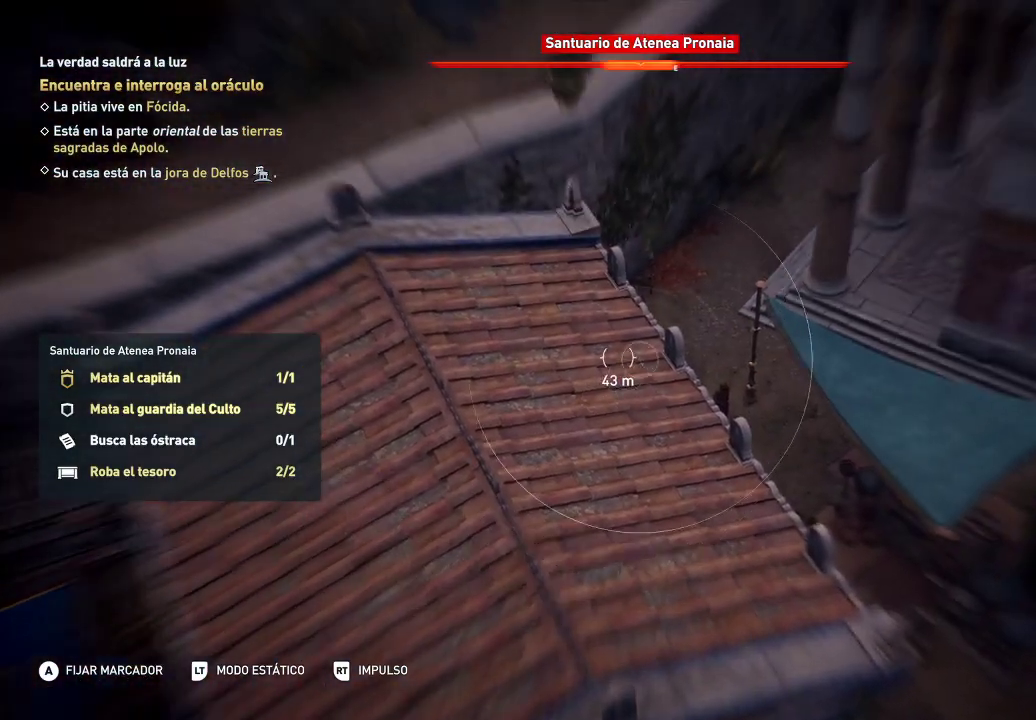
{"buttons": ["L2"], "left_stick": "up", "right_stick": "right", "events": [[233, "right_stick", "right"]]}
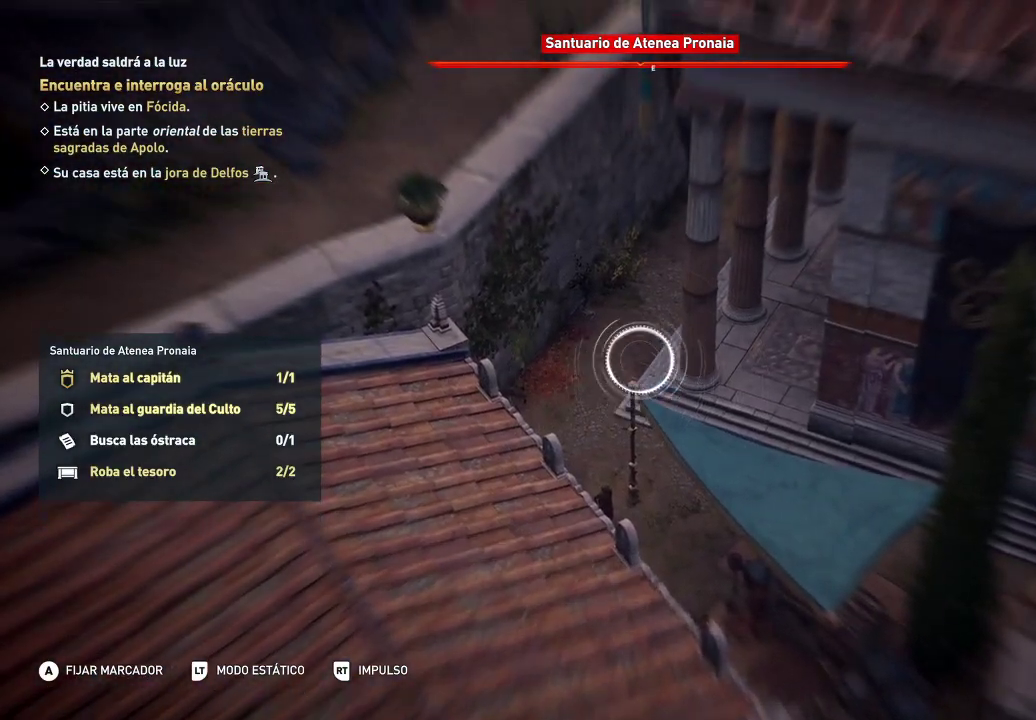
{"buttons": ["L2"], "left_stick": "up", "right_stick": "right", "events": [[17, "right_stick", "center"], [183, "right_stick", "right"]]}
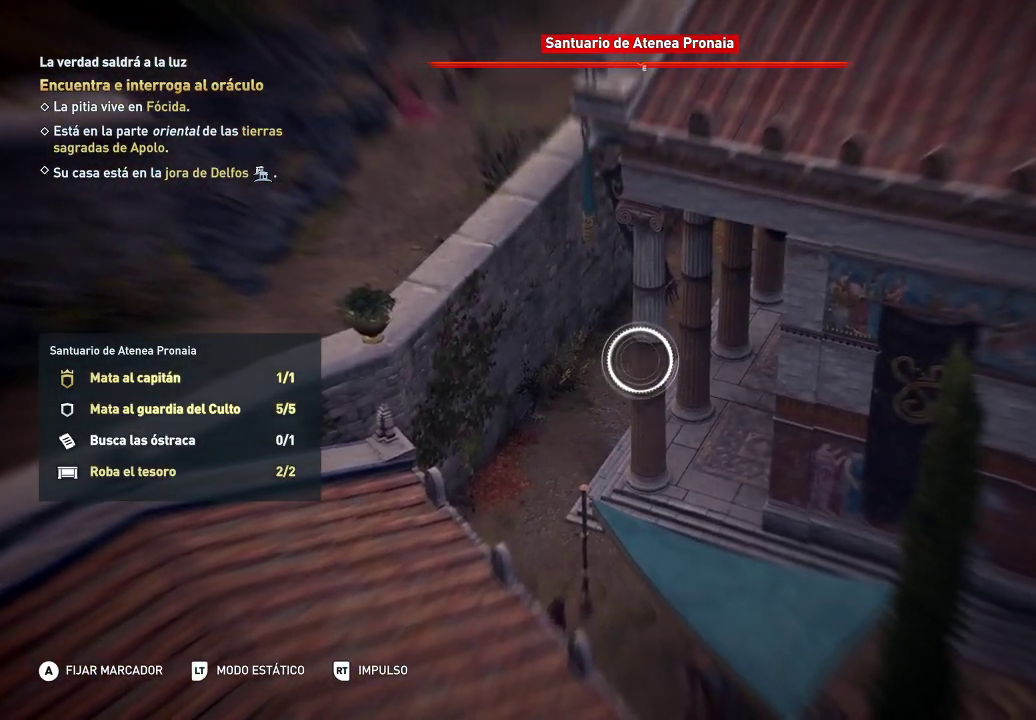
{"buttons": ["L2"], "left_stick": "up", "right_stick": "down-left", "events": [[117, "right_stick", "center"], [183, "right_stick", "down-left"]]}
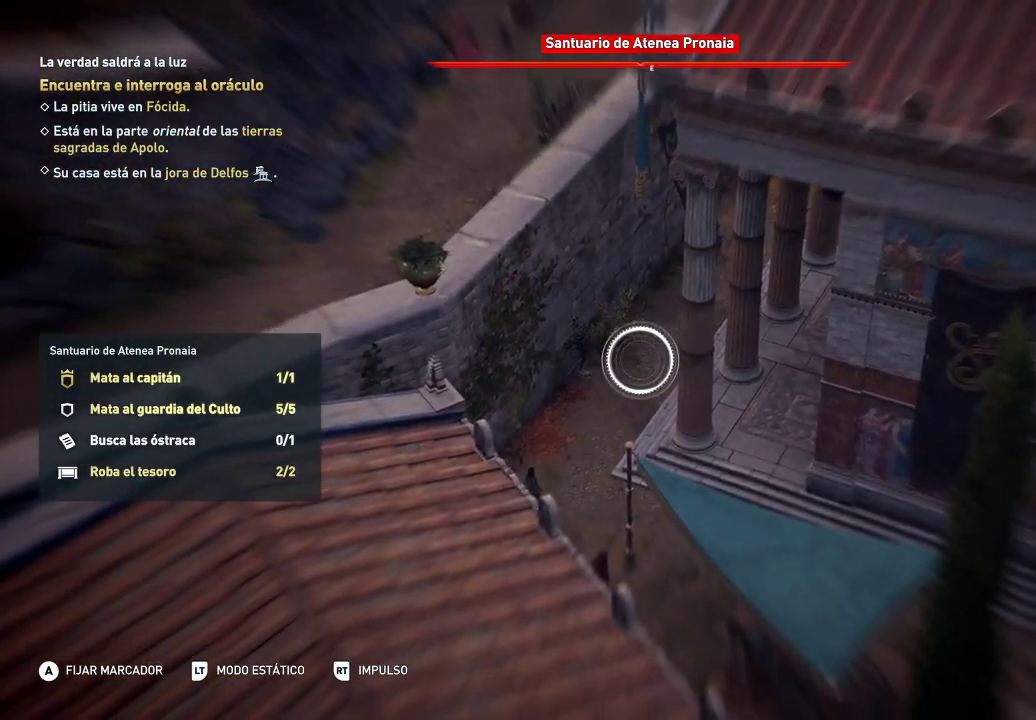
{"buttons": ["L2"], "left_stick": "center", "right_stick": "down-left", "events": [[17, "right_stick", "down"], [167, "left_stick", "center"], [167, "right_stick", "center"], [317, "right_stick", "down-left"]]}
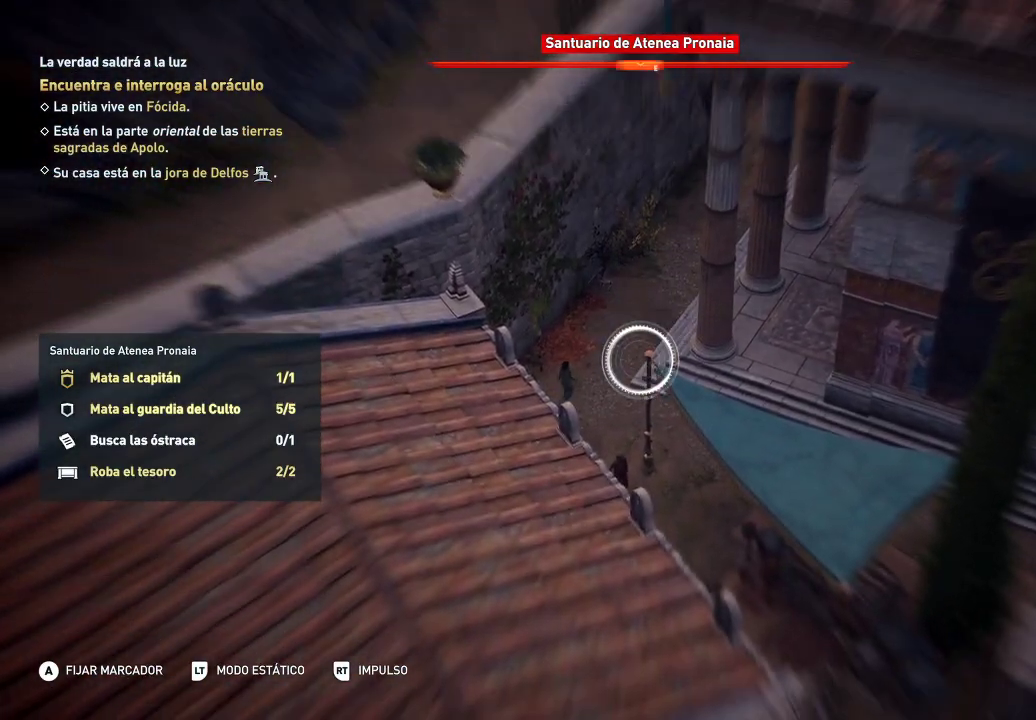
{"buttons": ["L2"], "left_stick": "center", "right_stick": "down-left", "events": [[17, "right_stick", "center"], [233, "right_stick", "down-left"]]}
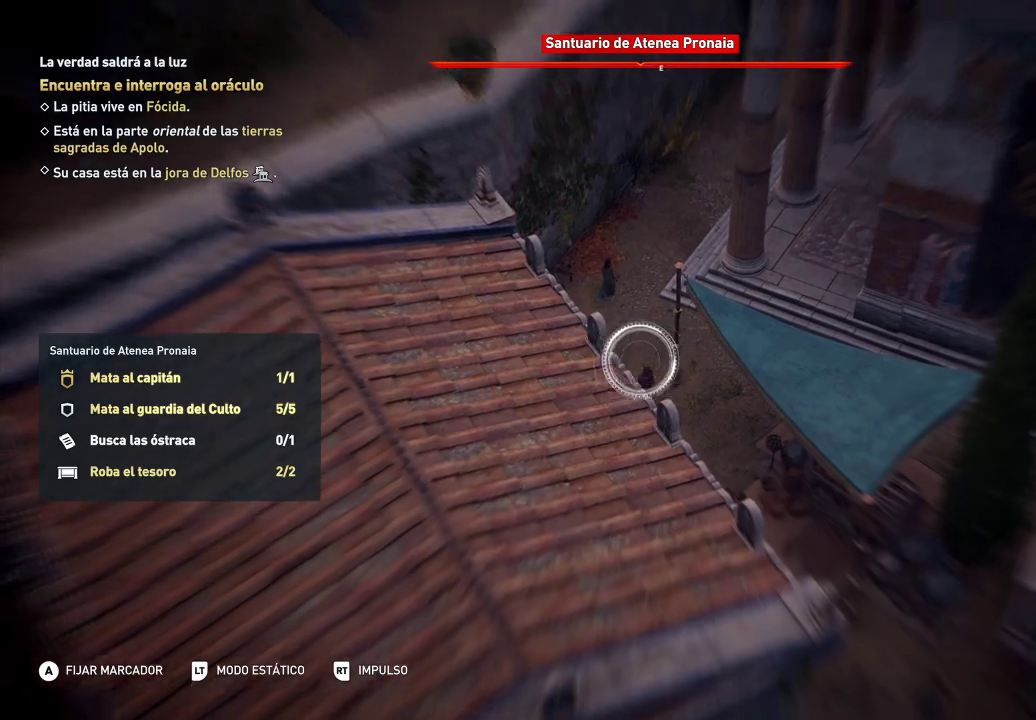
{"buttons": ["L2"], "left_stick": "center", "right_stick": "center", "events": [[100, "right_stick", "center"], [167, "right_stick", "down-left"], [250, "right_stick", "left"], [467, "right_stick", "center"]]}
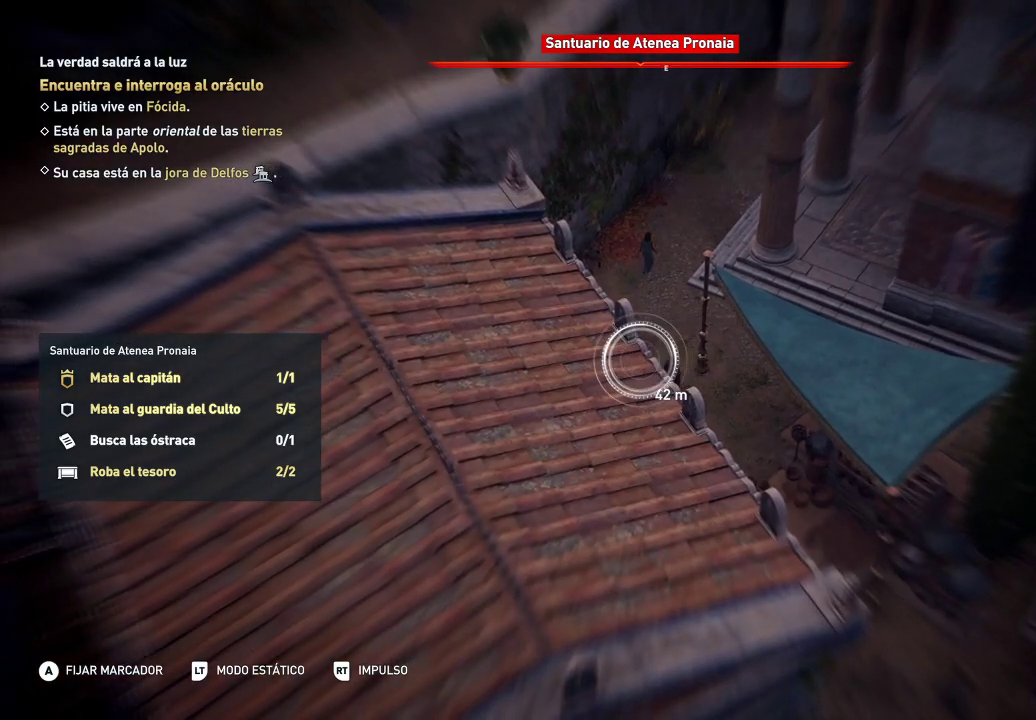
{"buttons": ["L2"], "left_stick": "up-right", "right_stick": "center", "events": [[50, "right_stick", "down"], [250, "right_stick", "center"], [400, "left_stick", "up-right"]]}
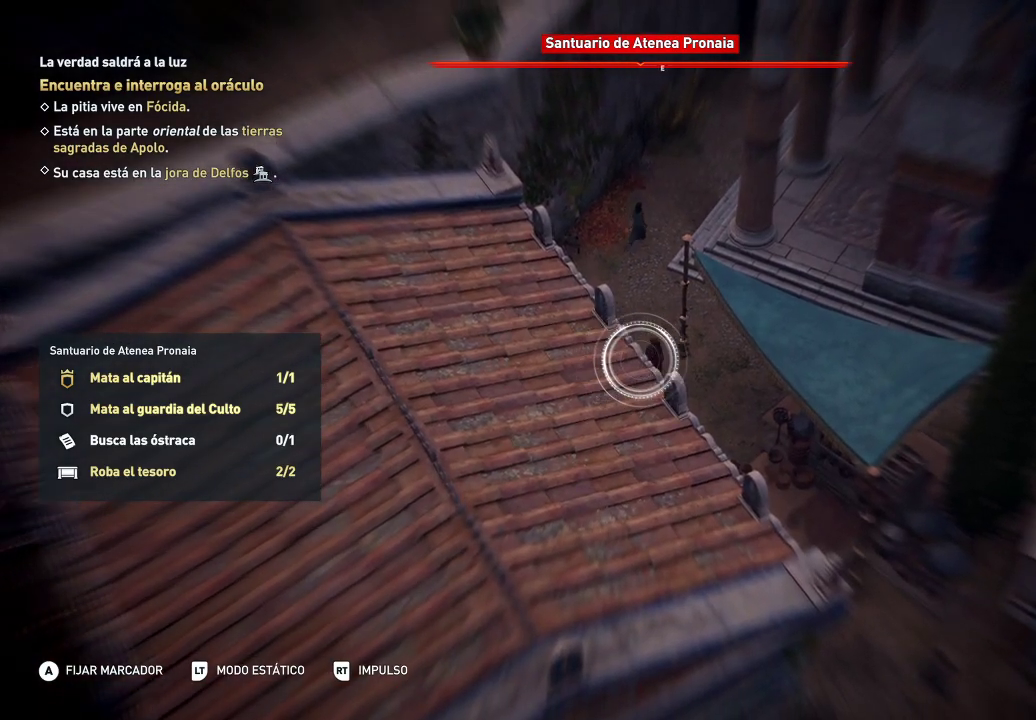
{"buttons": [], "left_stick": "up-right", "right_stick": "down-left", "events": [[33, "left_stick", "right"], [117, "L2", "up"], [267, "left_stick", "up-right"], [333, "right_stick", "down-left"]]}
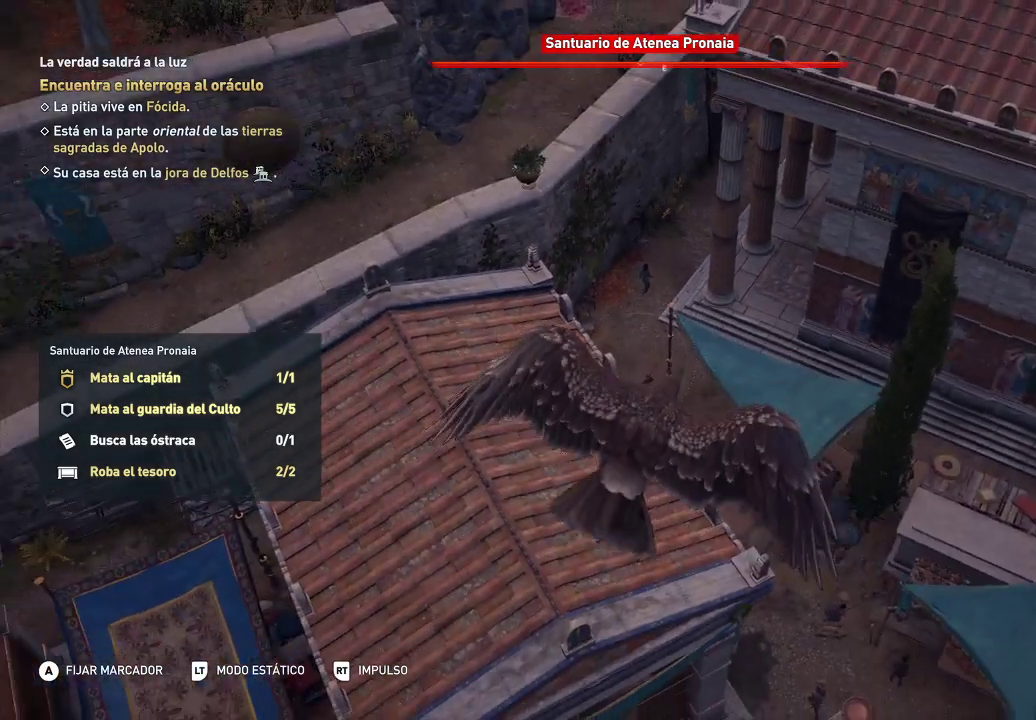
{"buttons": [], "left_stick": "right", "right_stick": "center", "events": [[33, "left_stick", "right"], [300, "right_stick", "center"]]}
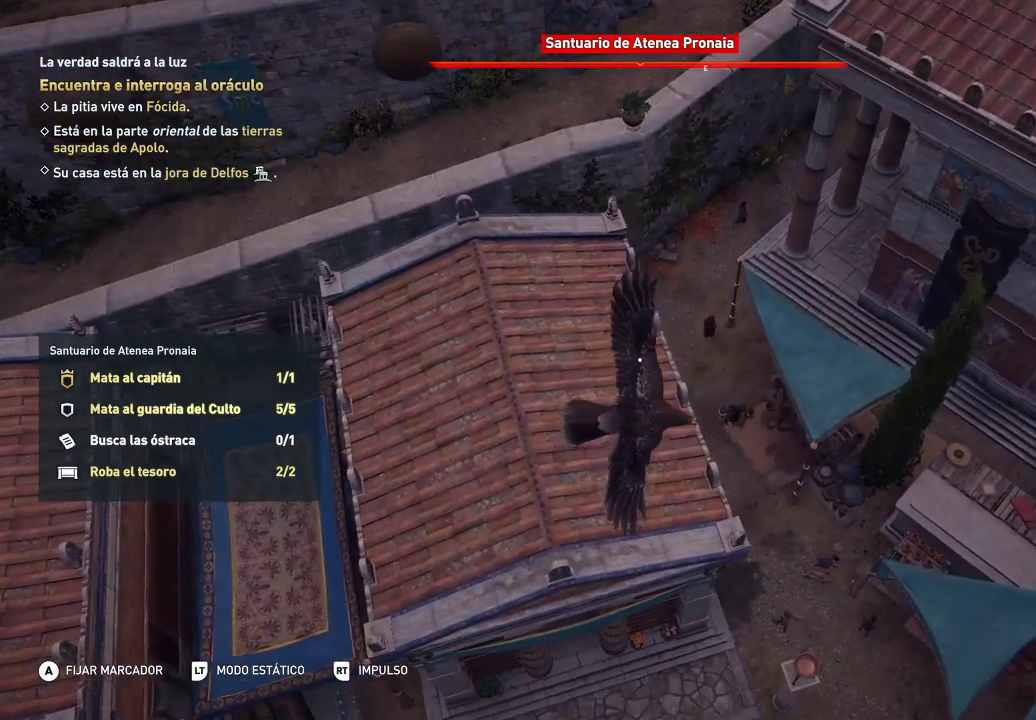
{"buttons": ["L2"], "left_stick": "up", "right_stick": "center", "events": [[100, "L2", "down"], [100, "left_stick", "up"]]}
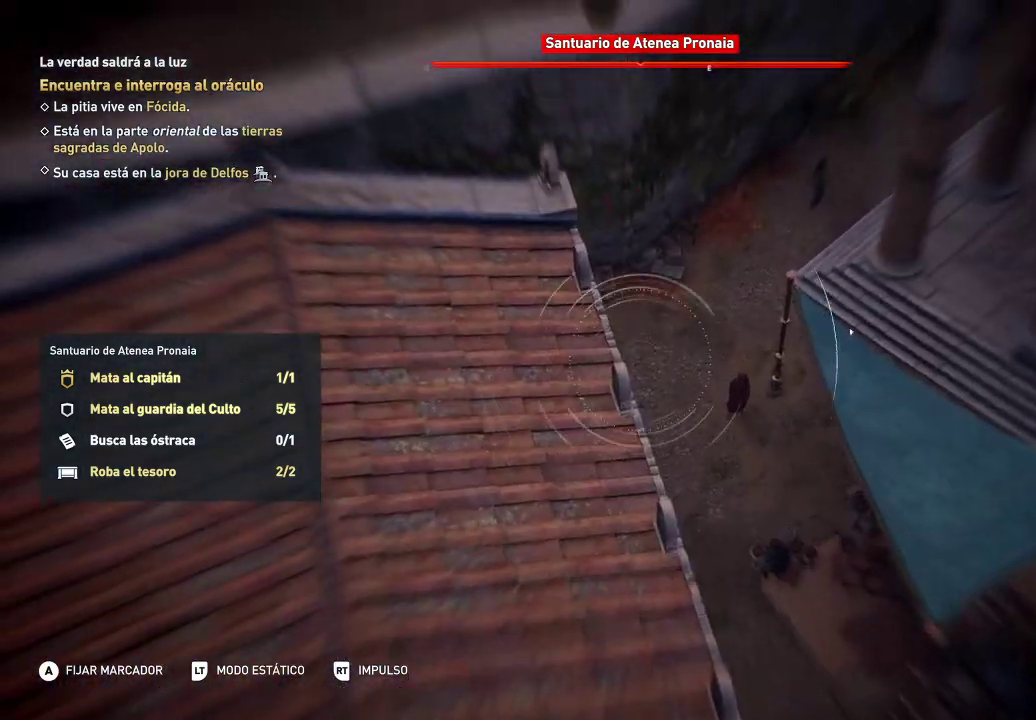
{"buttons": ["L2"], "left_stick": "center", "right_stick": "down", "events": [[183, "right_stick", "right"], [267, "left_stick", "right"], [267, "right_stick", "down-right"], [383, "left_stick", "center"], [383, "right_stick", "down"]]}
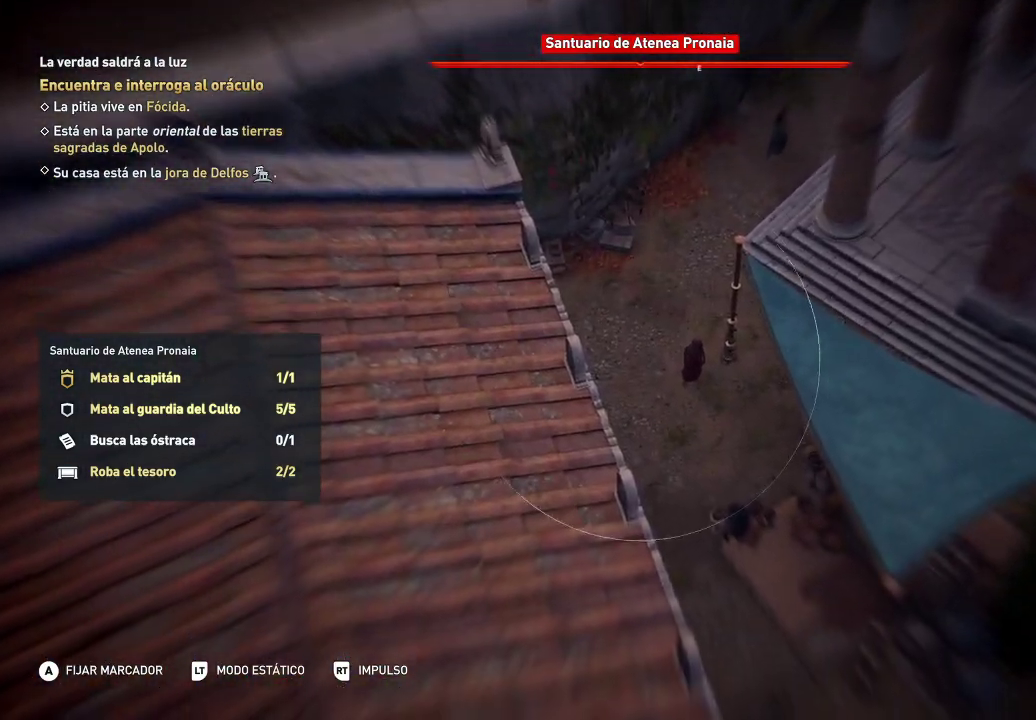
{"buttons": ["L2"], "left_stick": "center", "right_stick": "right", "events": [[117, "right_stick", "down-right"], [283, "right_stick", "center"], [417, "right_stick", "right"]]}
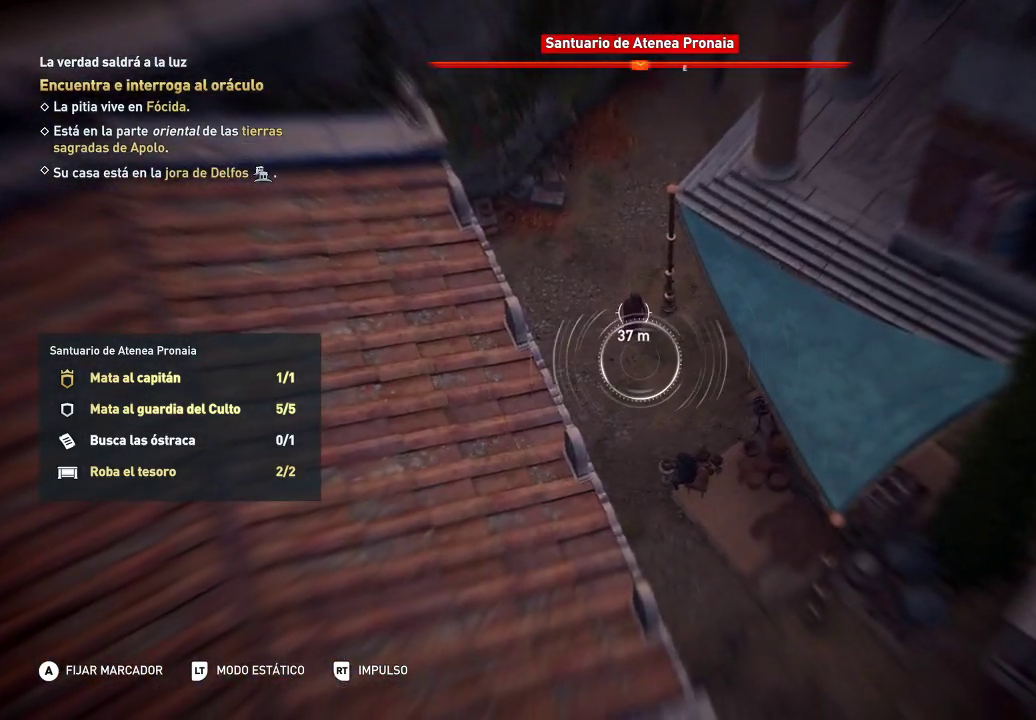
{"buttons": ["L2"], "left_stick": "center", "right_stick": "center", "events": [[217, "right_stick", "center"]]}
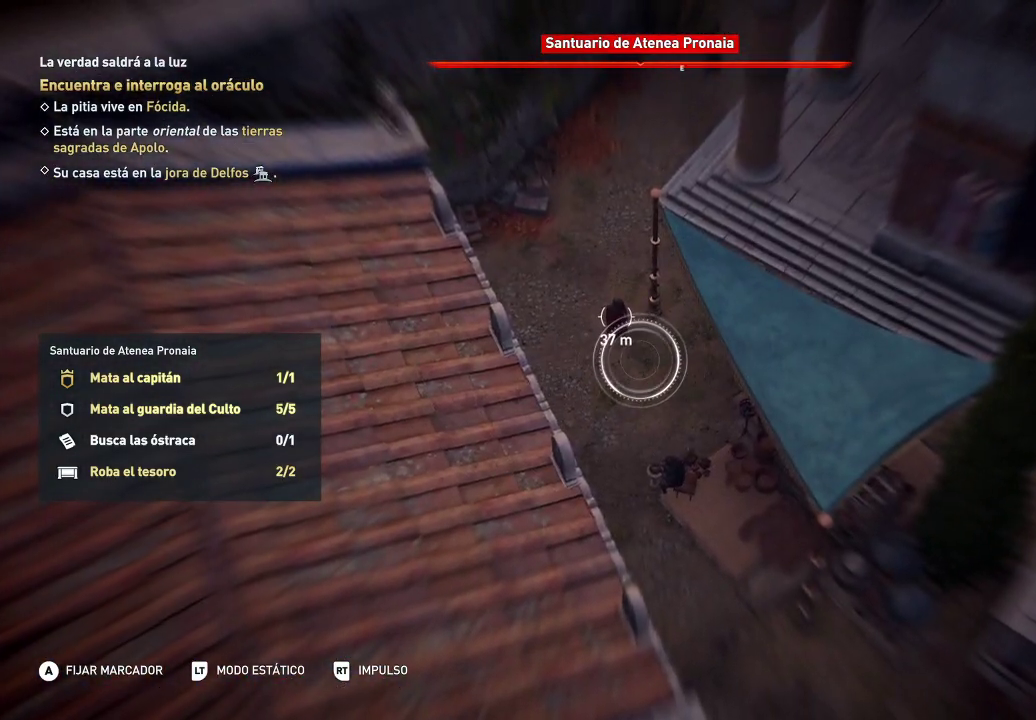
{"buttons": ["L2"], "left_stick": "center", "right_stick": "up", "events": [[400, "right_stick", "up"]]}
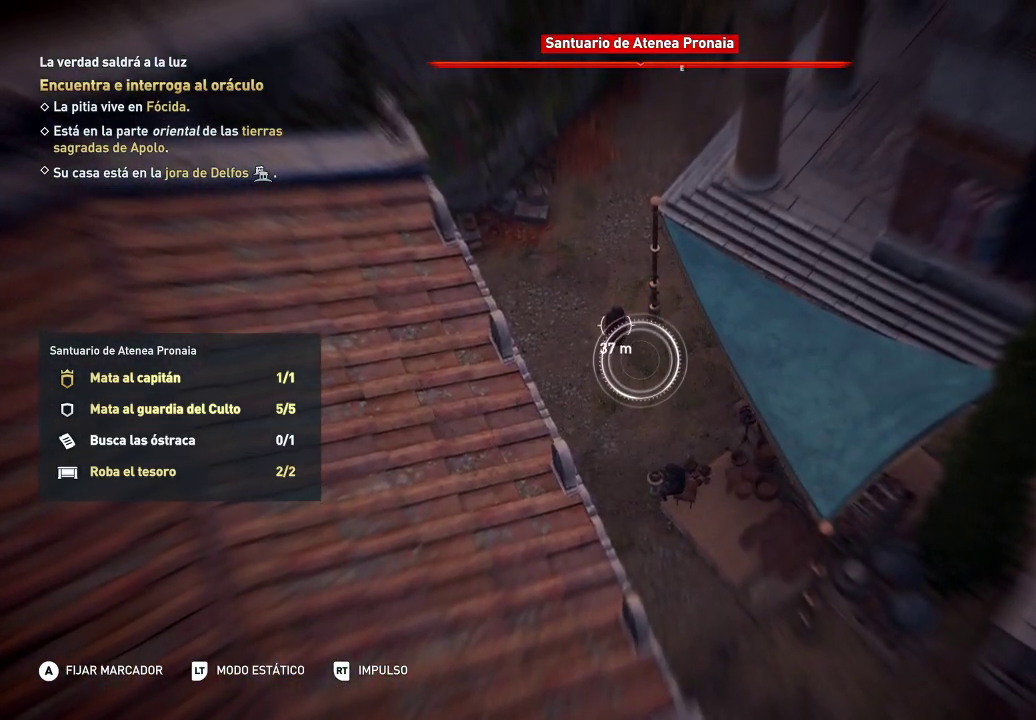
{"buttons": ["L2"], "left_stick": "center", "right_stick": "up-left", "events": [[400, "right_stick", "up-left"]]}
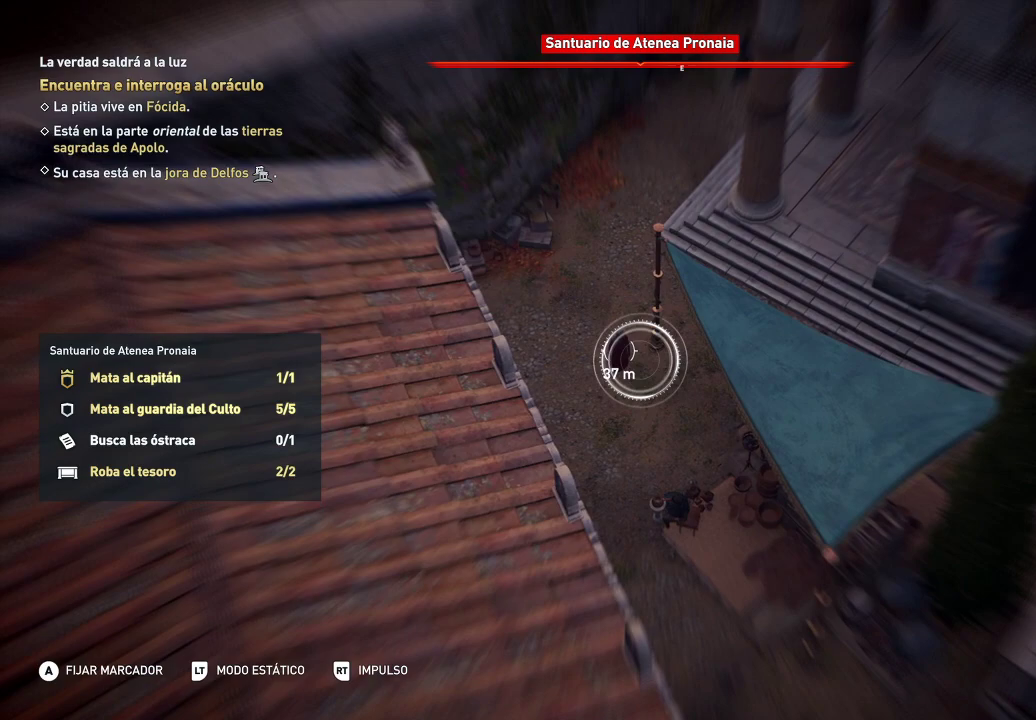
{"buttons": ["L2"], "left_stick": "center", "right_stick": "left", "events": [[183, "right_stick", "center"], [417, "right_stick", "left"]]}
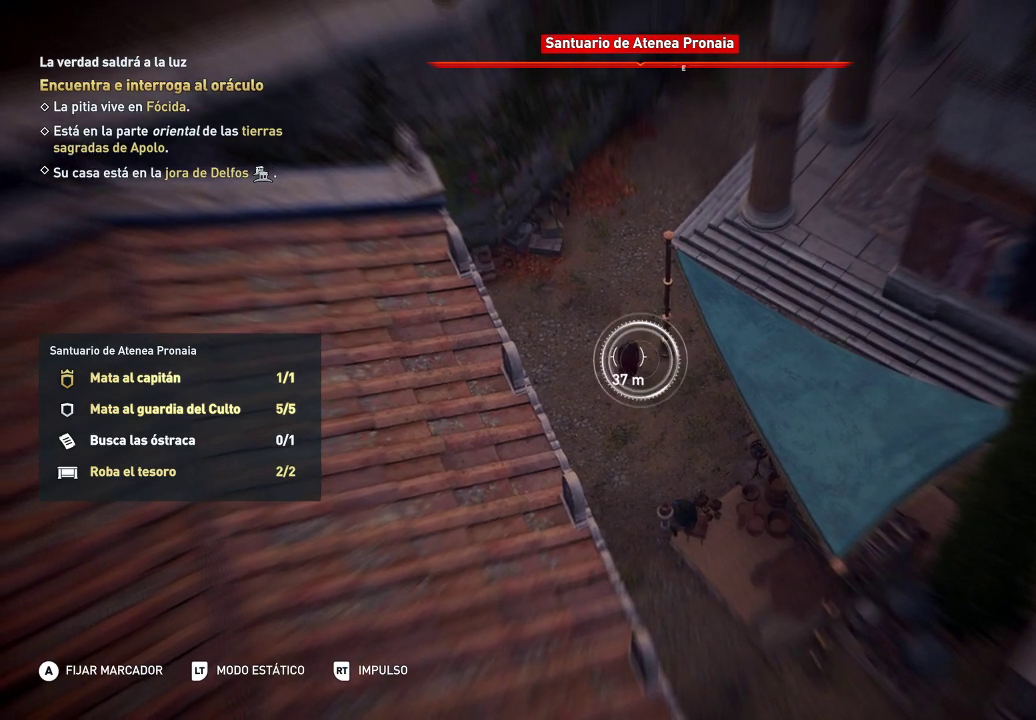
{"buttons": ["L2"], "left_stick": "center", "right_stick": "center", "events": [[200, "right_stick", "center"]]}
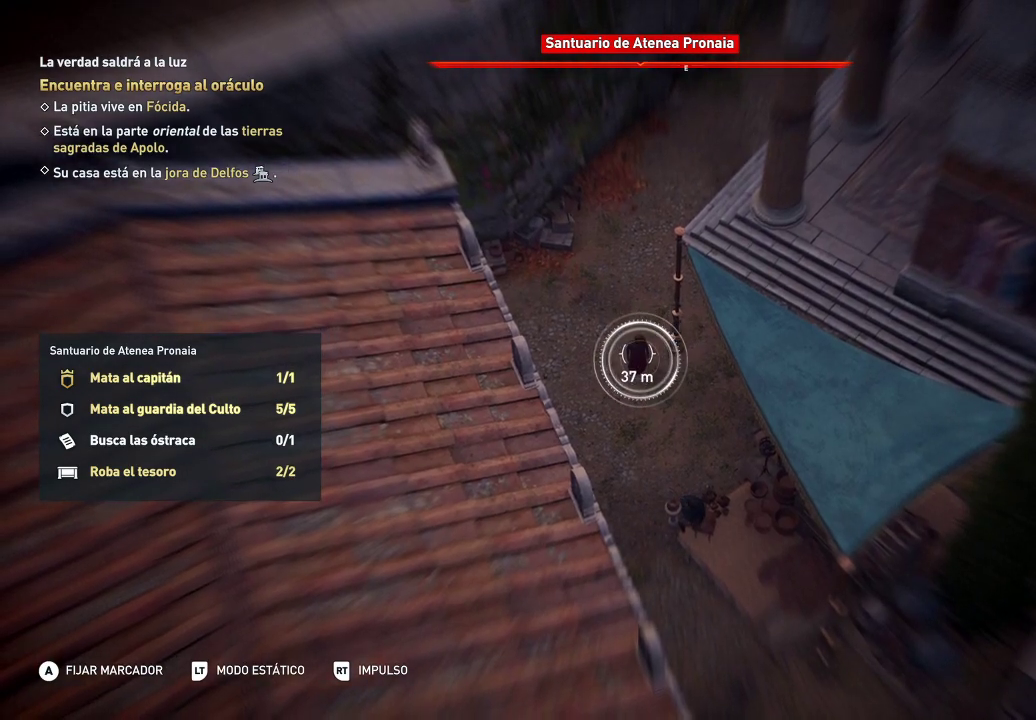
{"buttons": ["L2"], "left_stick": "center", "right_stick": "center", "events": []}
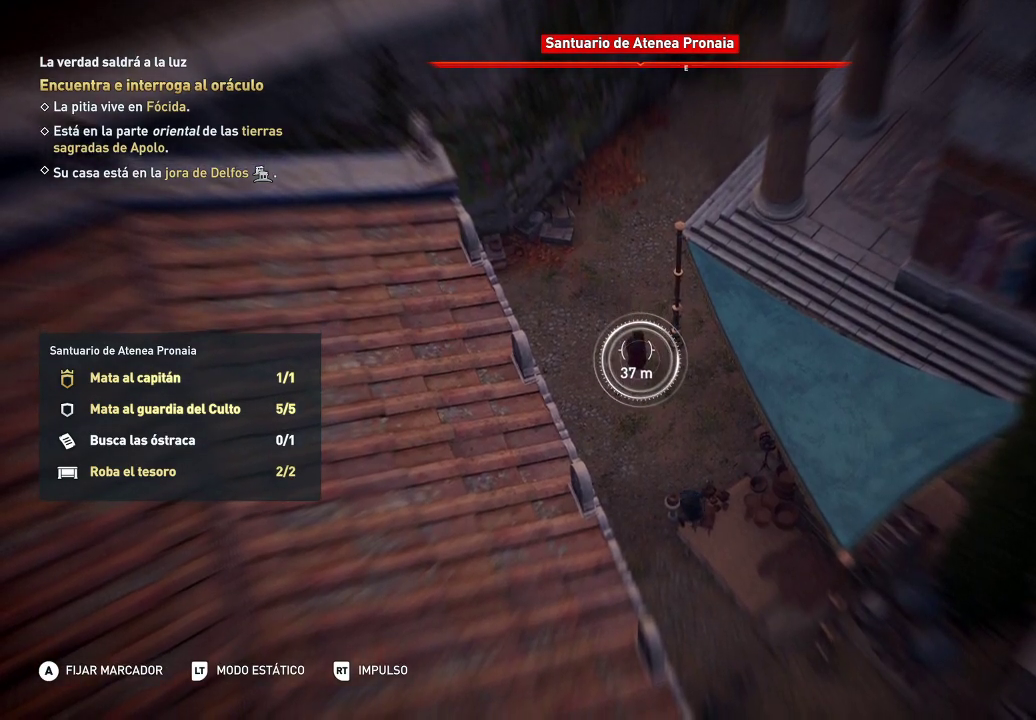
{"buttons": ["L2"], "left_stick": "center", "right_stick": "right", "events": [[150, "right_stick", "right"]]}
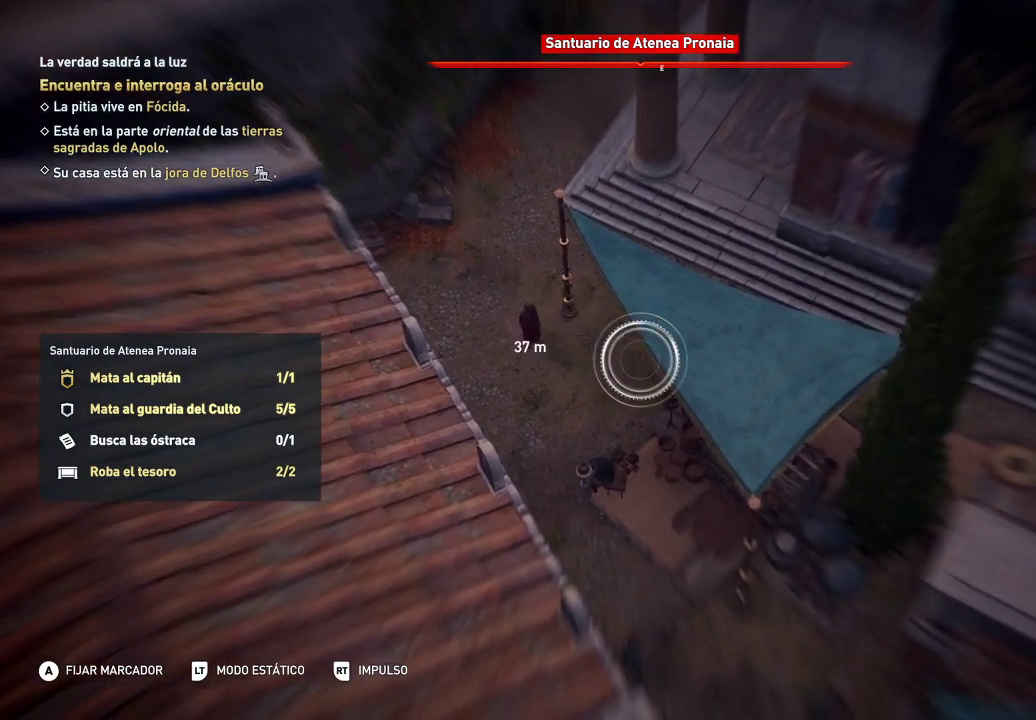
{"buttons": ["L2"], "left_stick": "center", "right_stick": "right", "events": []}
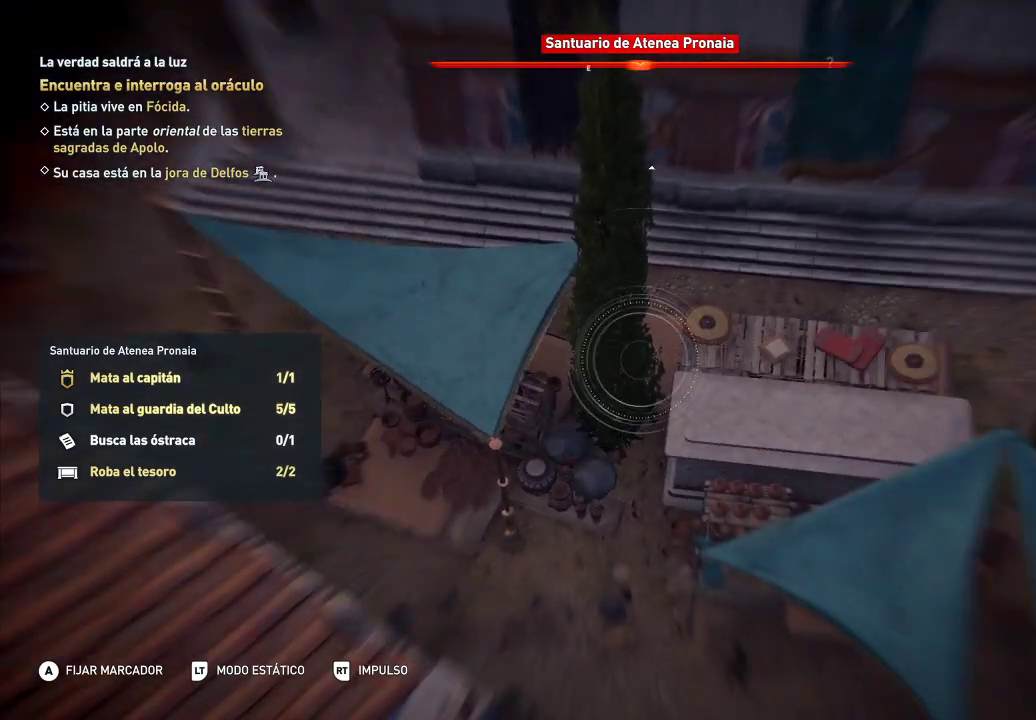
{"buttons": ["L2"], "left_stick": "center", "right_stick": "up-right", "events": [[133, "right_stick", "up-right"]]}
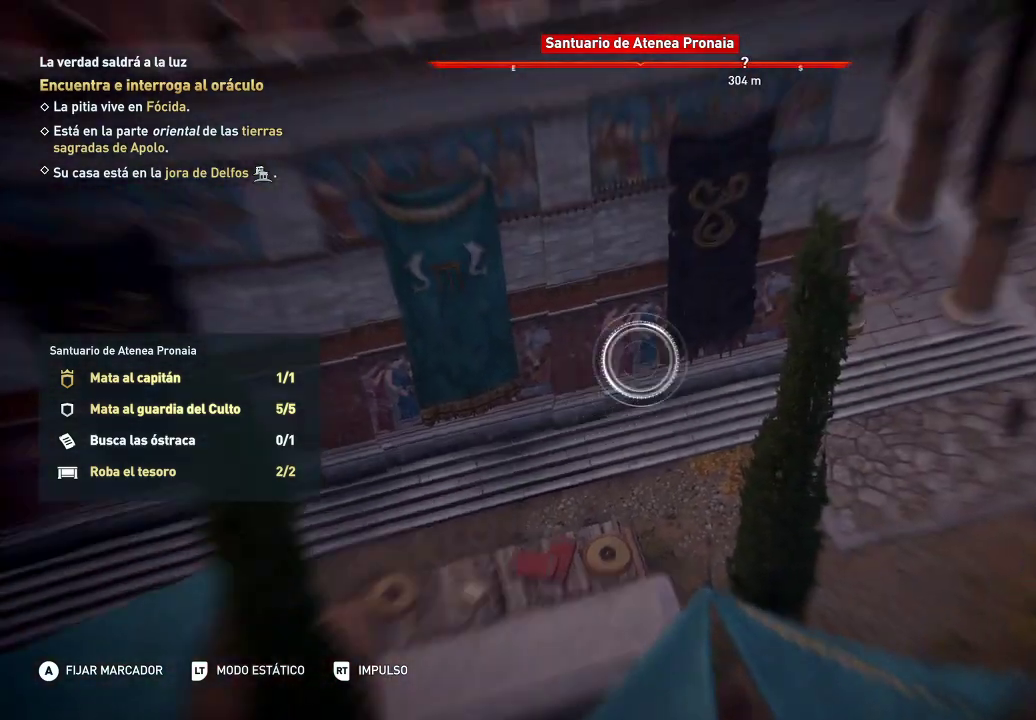
{"buttons": ["L2"], "left_stick": "center", "right_stick": "down-right", "events": [[300, "right_stick", "center"], [350, "right_stick", "right"], [433, "right_stick", "down-right"]]}
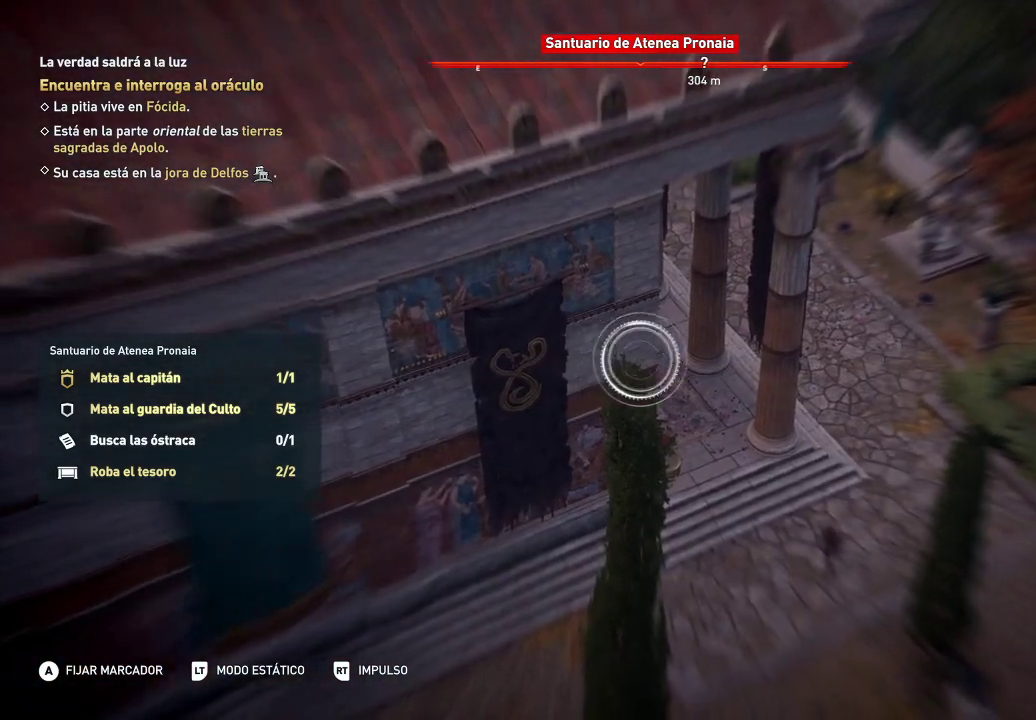
{"buttons": ["L2"], "left_stick": "center", "right_stick": "down-left", "events": [[333, "right_stick", "down-left"]]}
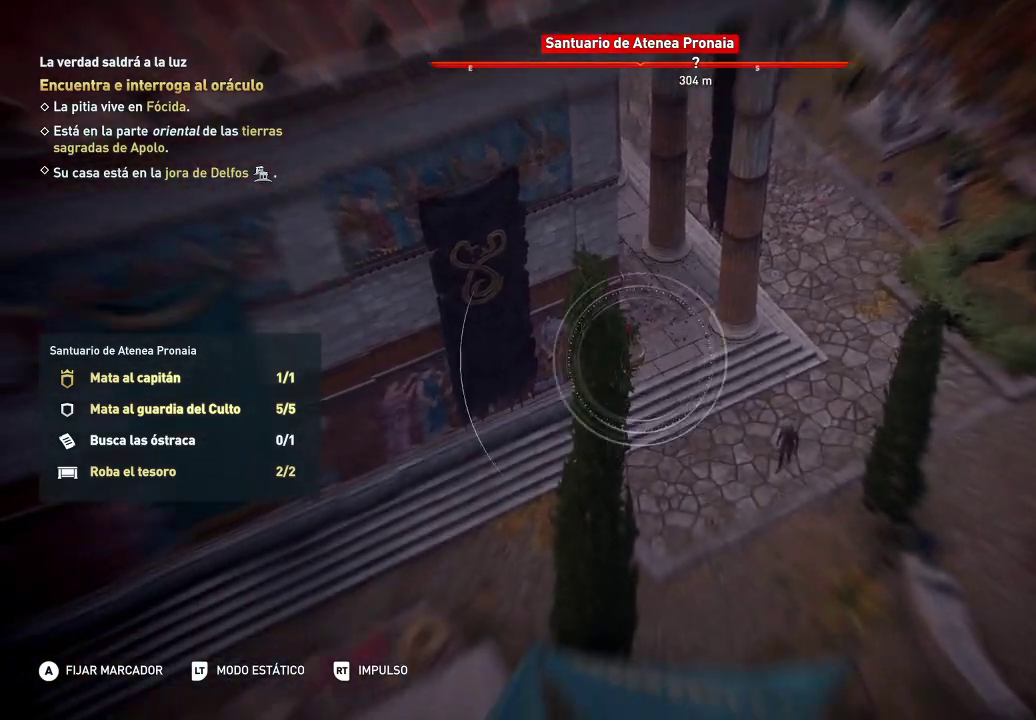
{"buttons": ["L2"], "left_stick": "center", "right_stick": "left", "events": [[267, "right_stick", "left"]]}
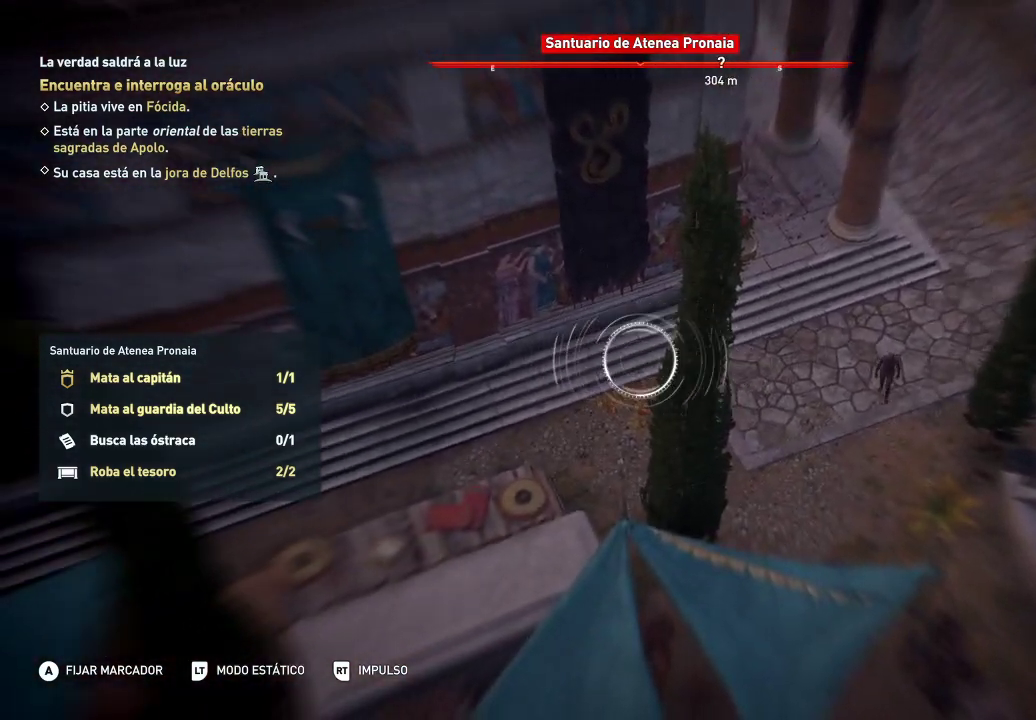
{"buttons": ["L2"], "left_stick": "center", "right_stick": "down-right", "events": [[67, "right_stick", "center"], [183, "right_stick", "down-right"]]}
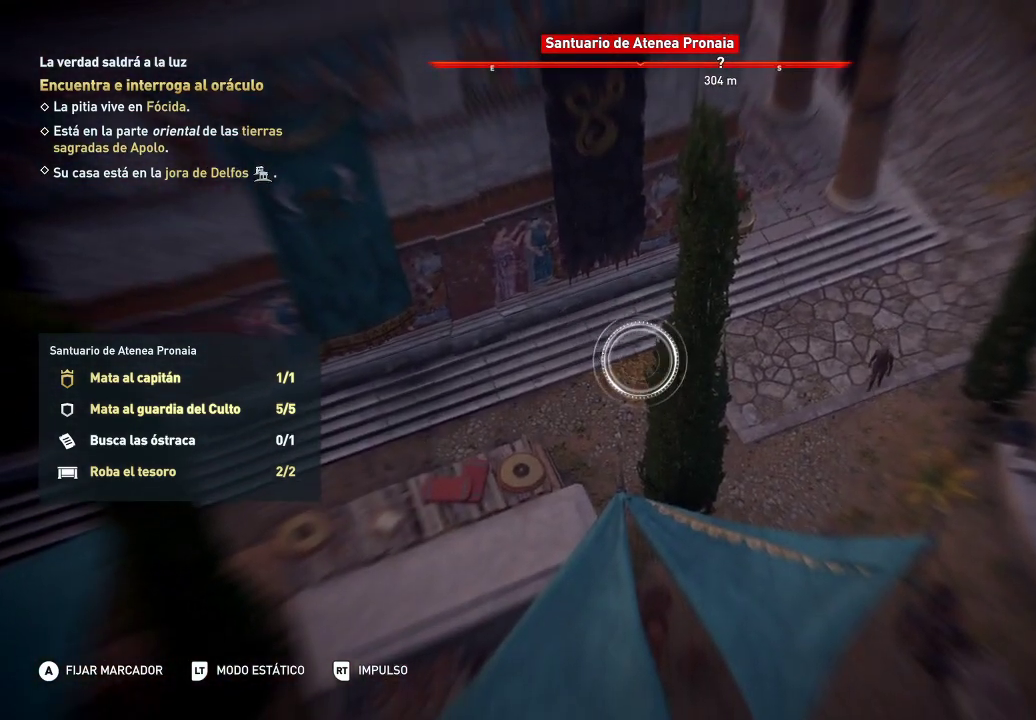
{"buttons": ["L2"], "left_stick": "center", "right_stick": "down-right", "events": []}
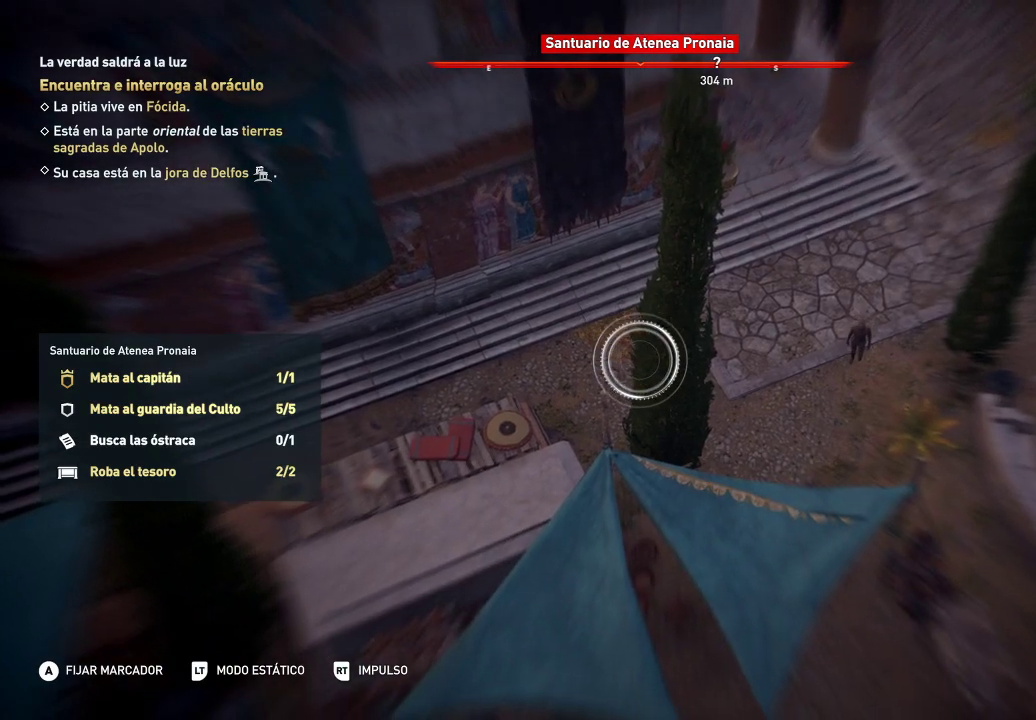
{"buttons": ["L2"], "left_stick": "center", "right_stick": "right", "events": [[283, "right_stick", "right"]]}